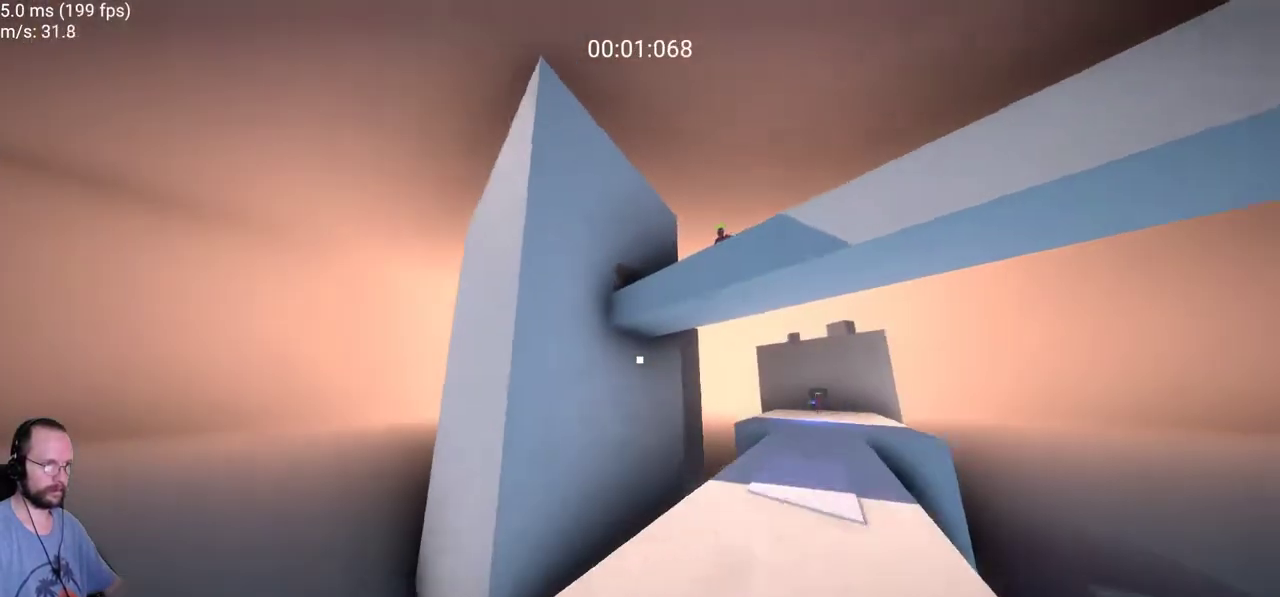
Gameplay with keyboard and mouse; each line is a JSON object with the keys and mouse buttons held at the frame after it. "events" lists presses ("down") and releases ("up") of "a", "ctrl", "d", "e", "f", "s", "space", "w", "mouse_left" and "mouse_right" between this image and that frame as [ms after this image, input, new state], when the widget could be followed in between. "mouse_left", "mouse_right" = the "left", "right" buttons of the "mouse" list. No other keys are recorded. Not read: mouse_move.
{"keys": ["d", "w"], "mouse": [], "events": [[117, "space", "up"]]}
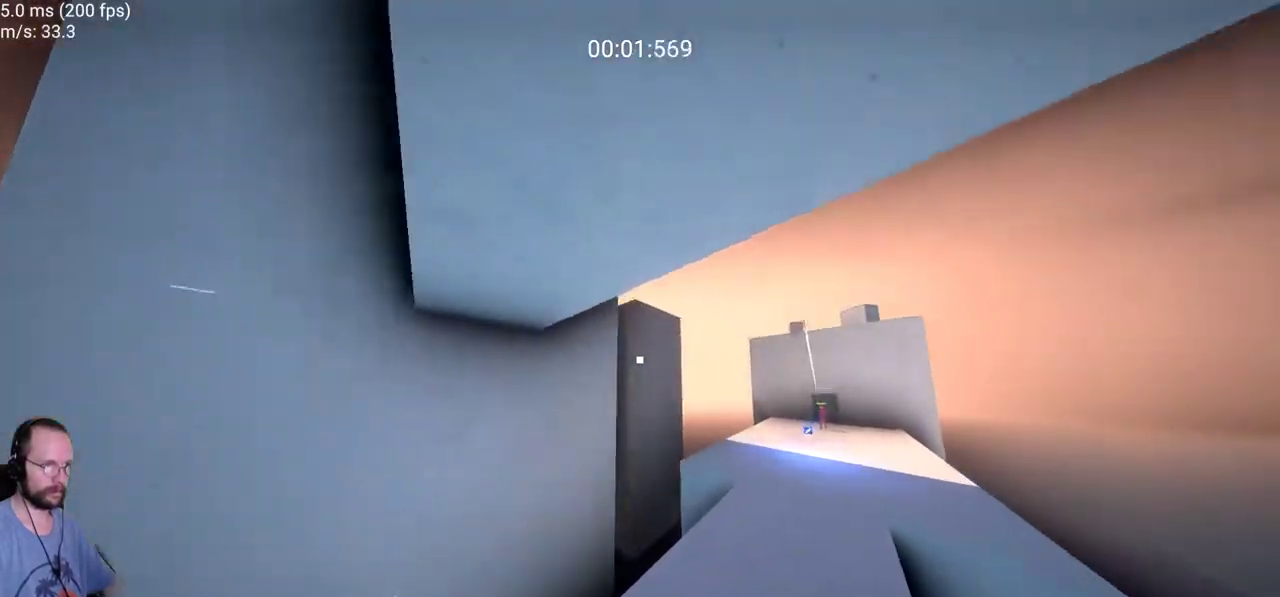
{"keys": ["d", "w"], "mouse": [], "events": []}
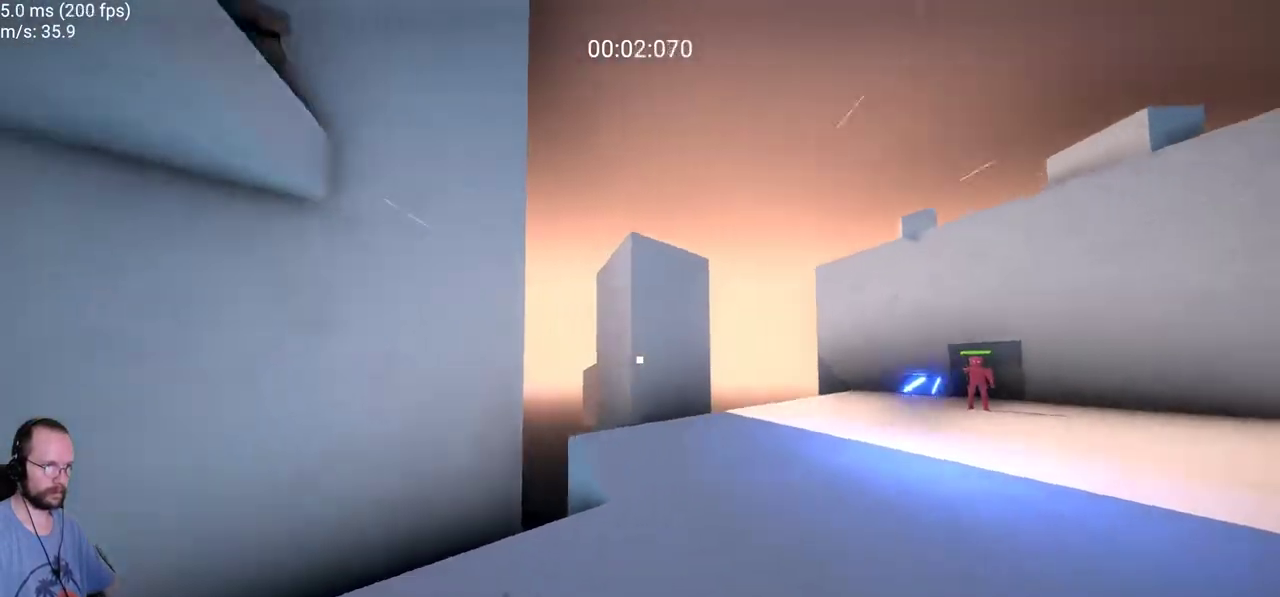
{"keys": ["d", "w"], "mouse": [], "events": []}
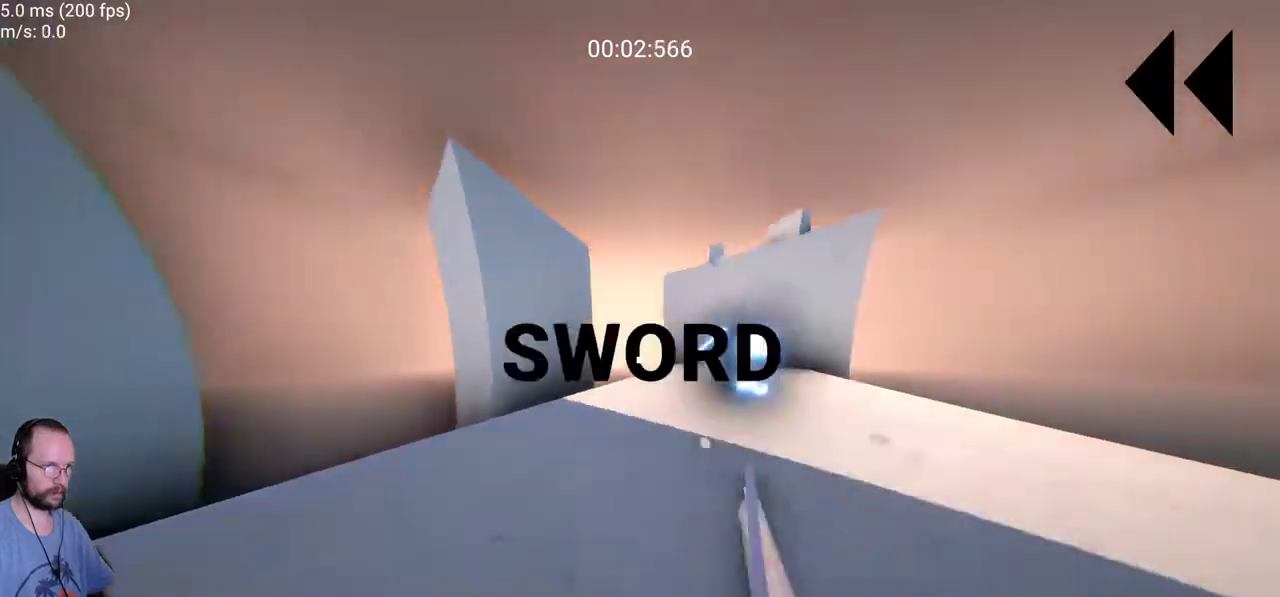
{"keys": ["d", "w"], "mouse": []}
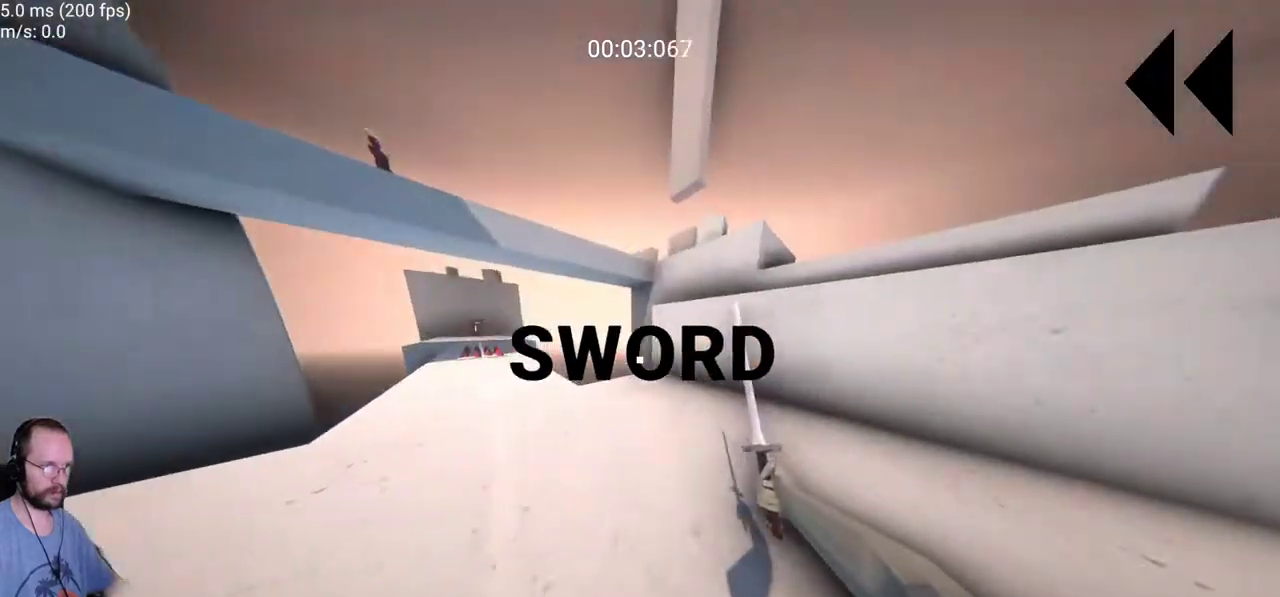
{"keys": ["d", "w"], "mouse": [], "events": [[183, "space", "down"], [367, "space", "up"]]}
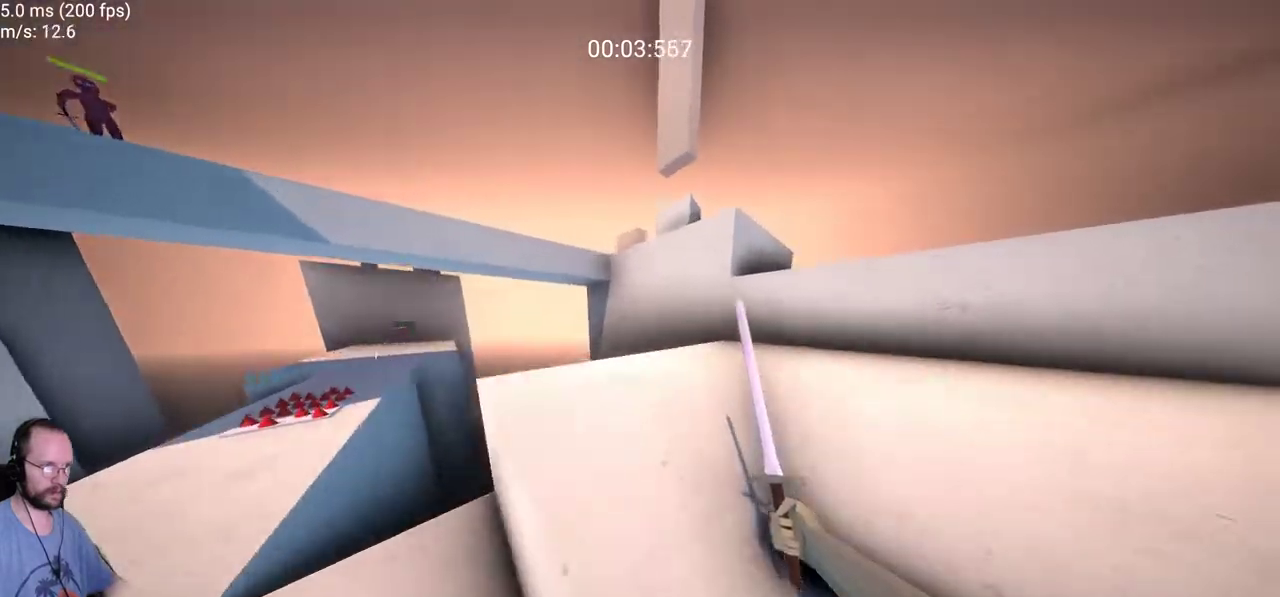
{"keys": ["d", "w"], "mouse": [], "events": [[100, "space", "down"], [283, "space", "up"]]}
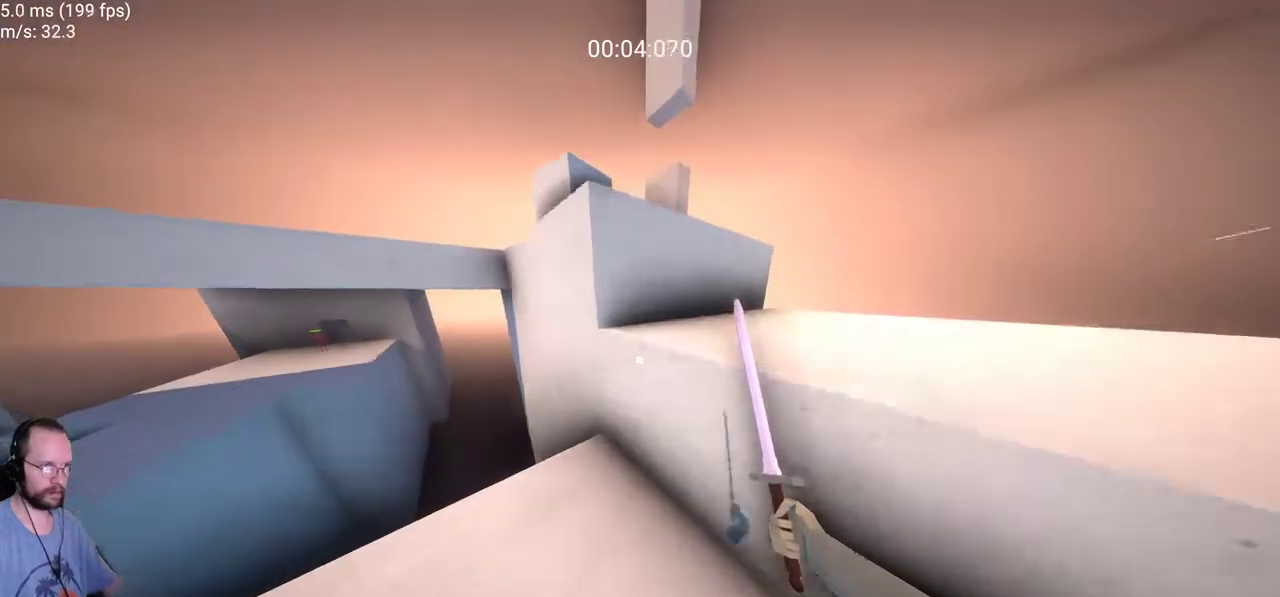
{"keys": ["d", "w"], "mouse": [], "events": [[117, "space", "down"], [250, "space", "up"]]}
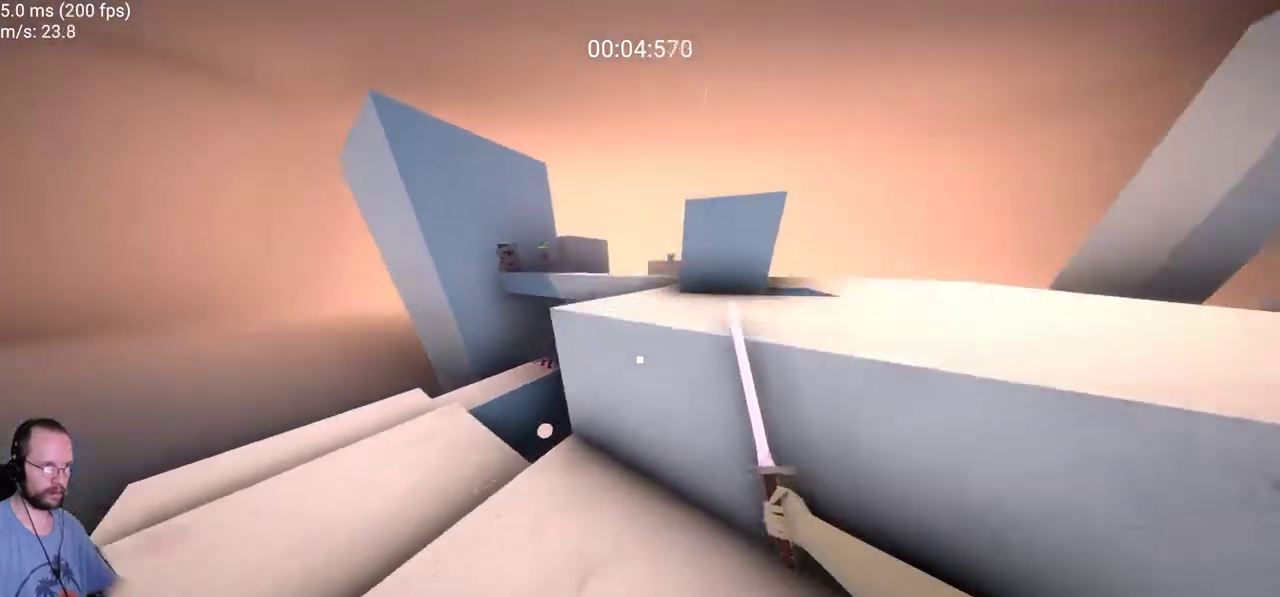
{"keys": ["d", "w"], "mouse": [], "events": []}
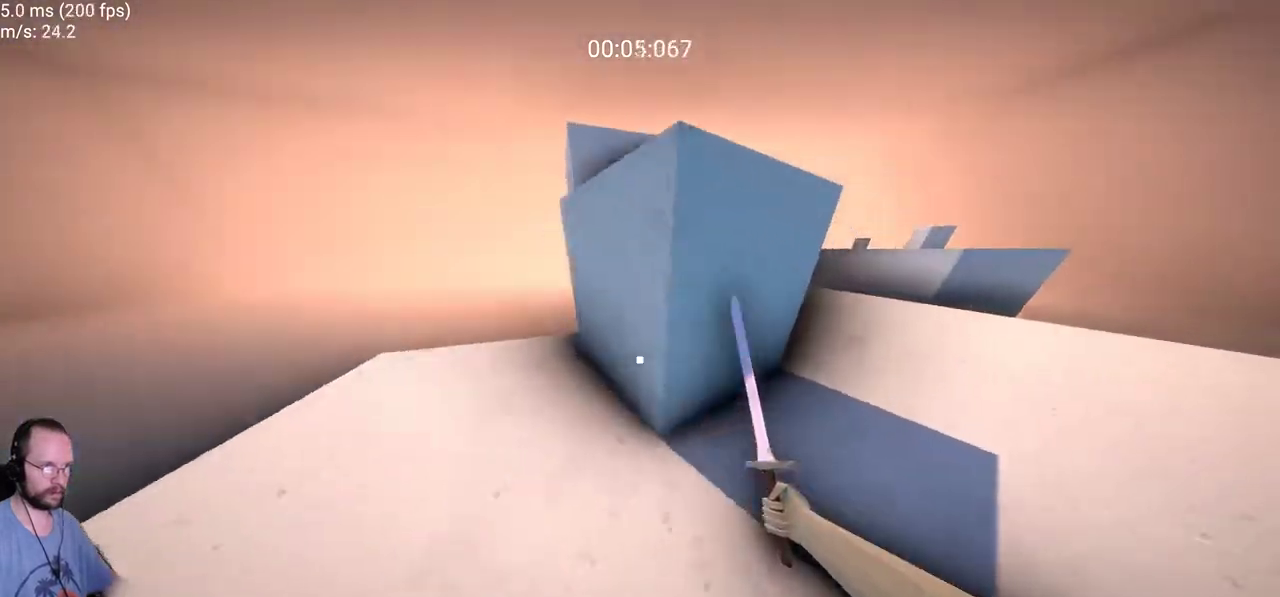
{"keys": ["d", "w"], "mouse": [], "events": []}
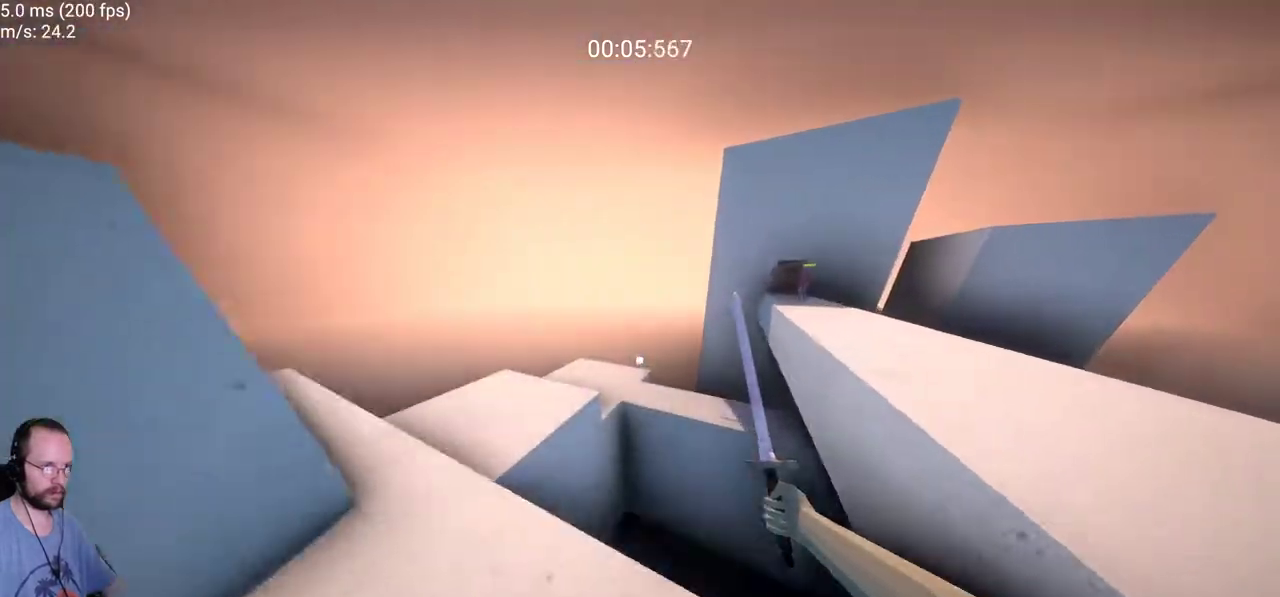
{"keys": ["d", "w"], "mouse": [], "events": [[117, "space", "down"], [300, "space", "up"]]}
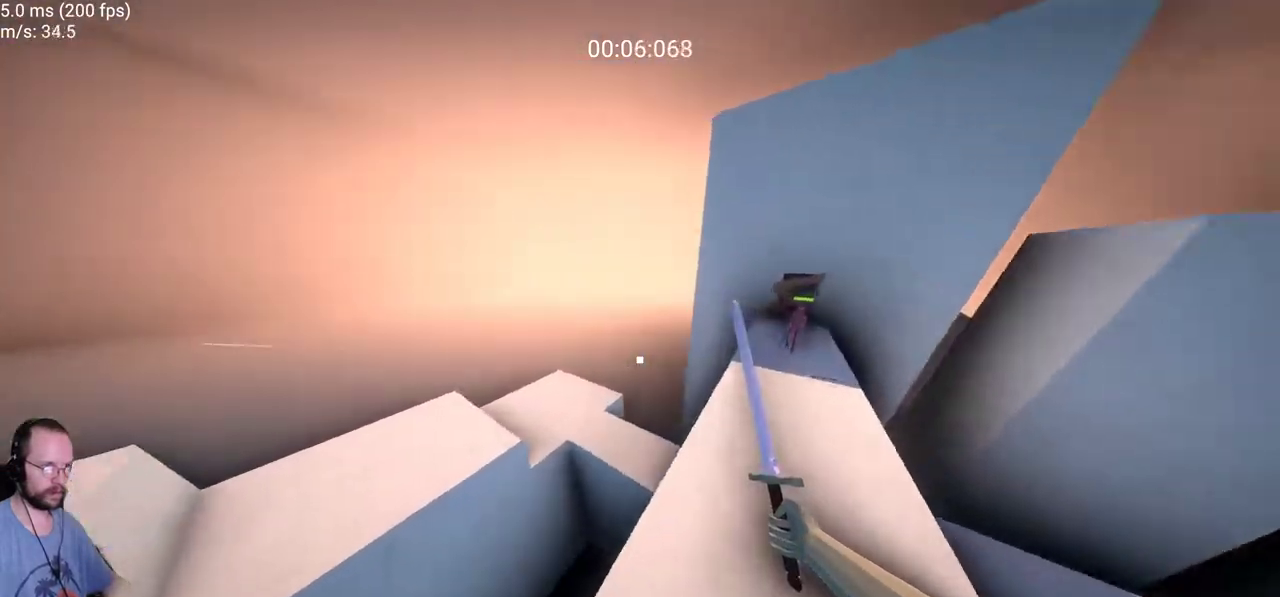
{"keys": ["d", "w"], "mouse": [], "events": []}
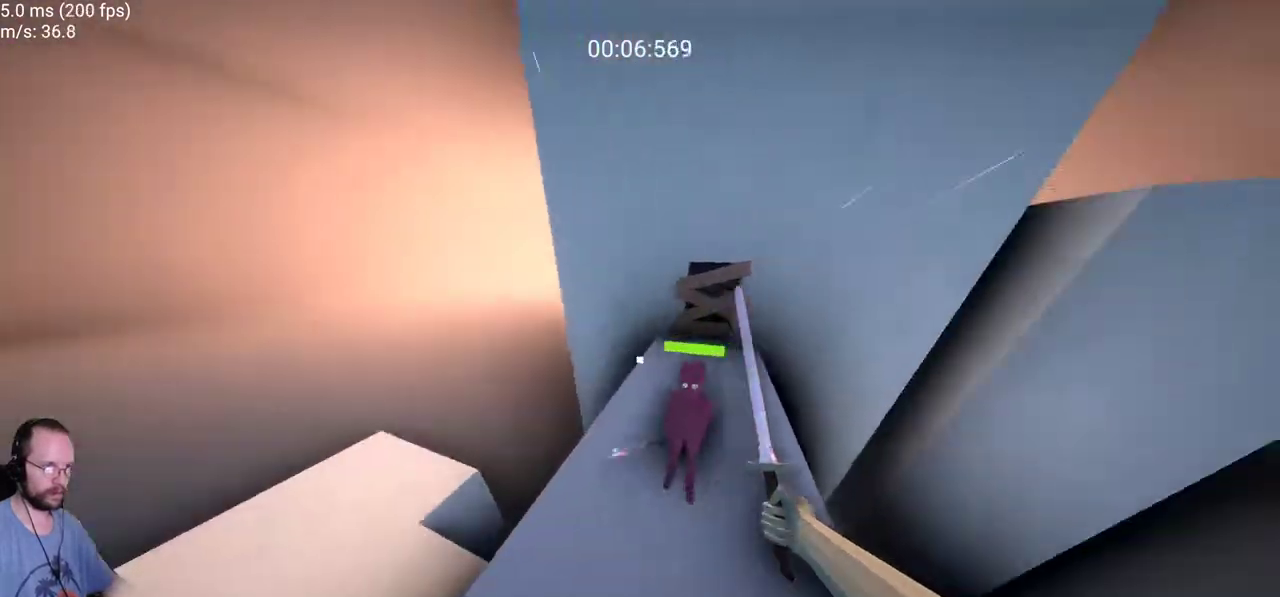
{"keys": ["d", "w"], "mouse": [], "events": []}
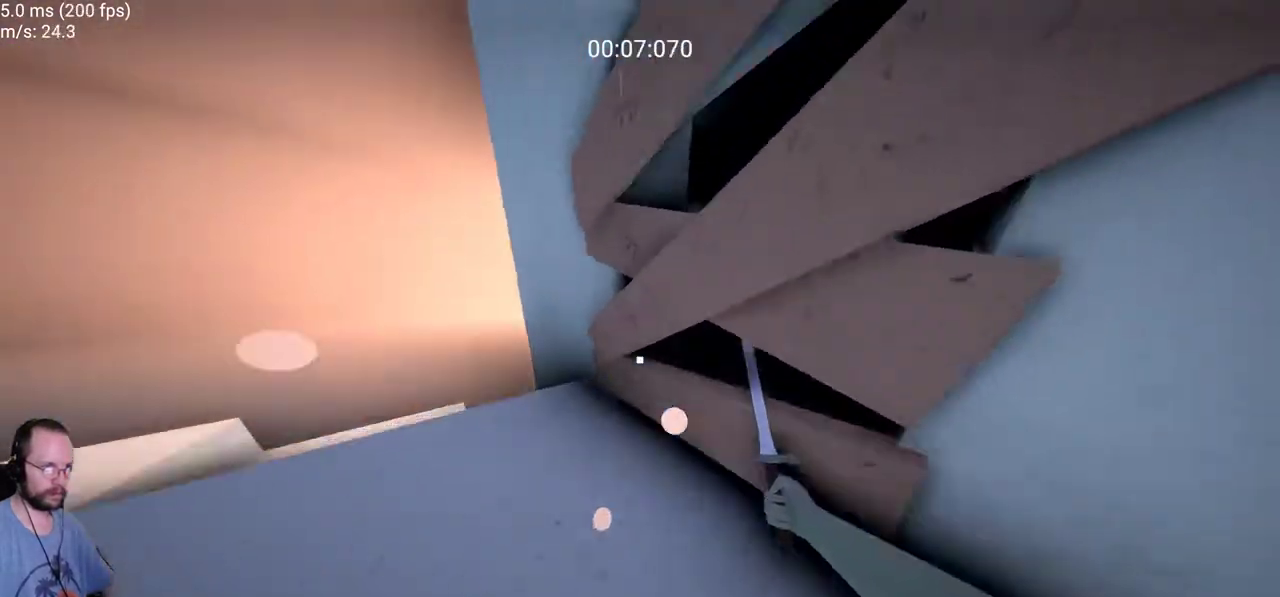
{"keys": ["d", "w"], "mouse": [], "events": [[17, "d", "up"], [67, "mouse_left", "down"], [300, "d", "down"], [400, "mouse_left", "up"]]}
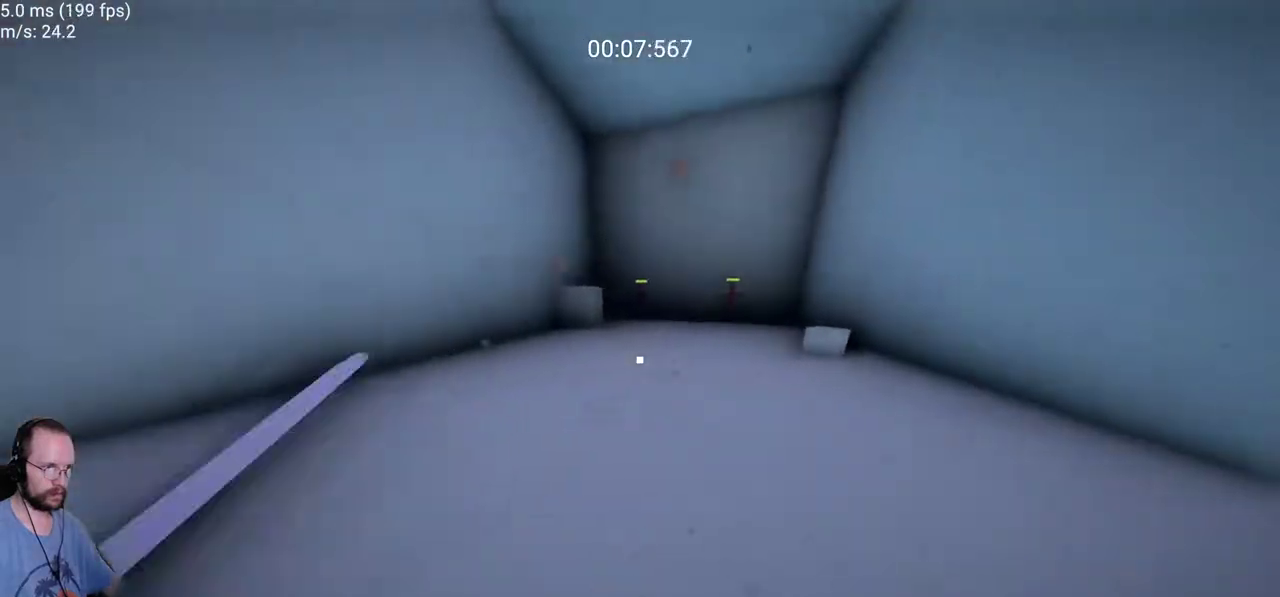
{"keys": ["a", "w"], "mouse": [], "events": [[317, "a", "down"], [367, "d", "up"]]}
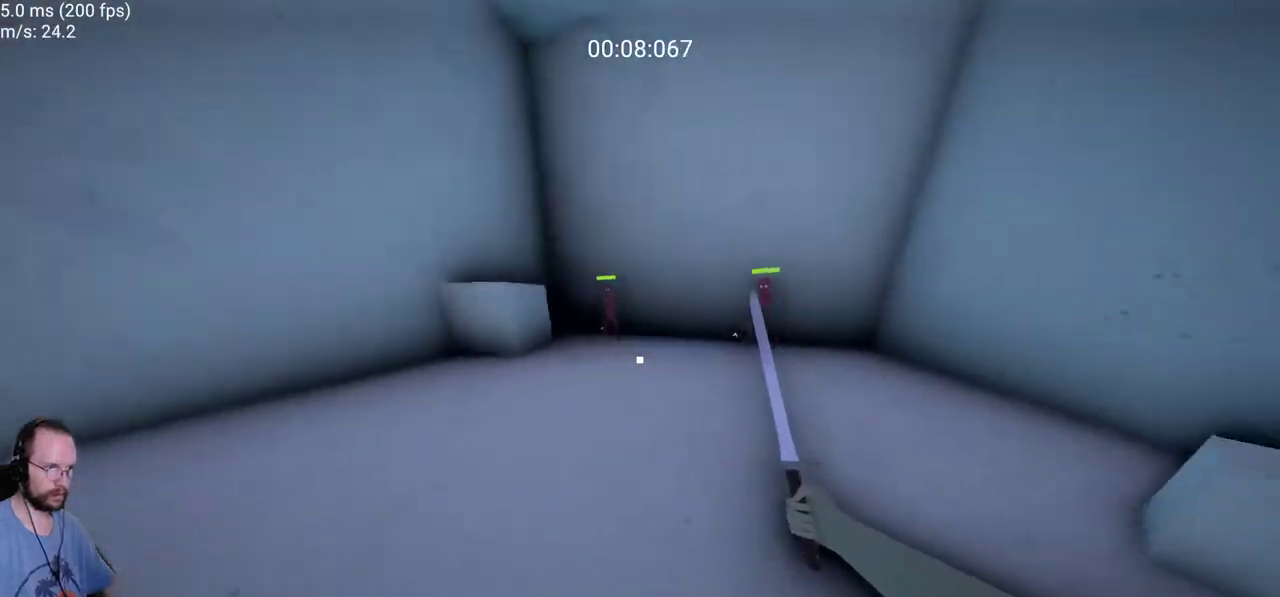
{"keys": [], "mouse": [], "events": [[100, "a", "up"], [467, "w", "up"]]}
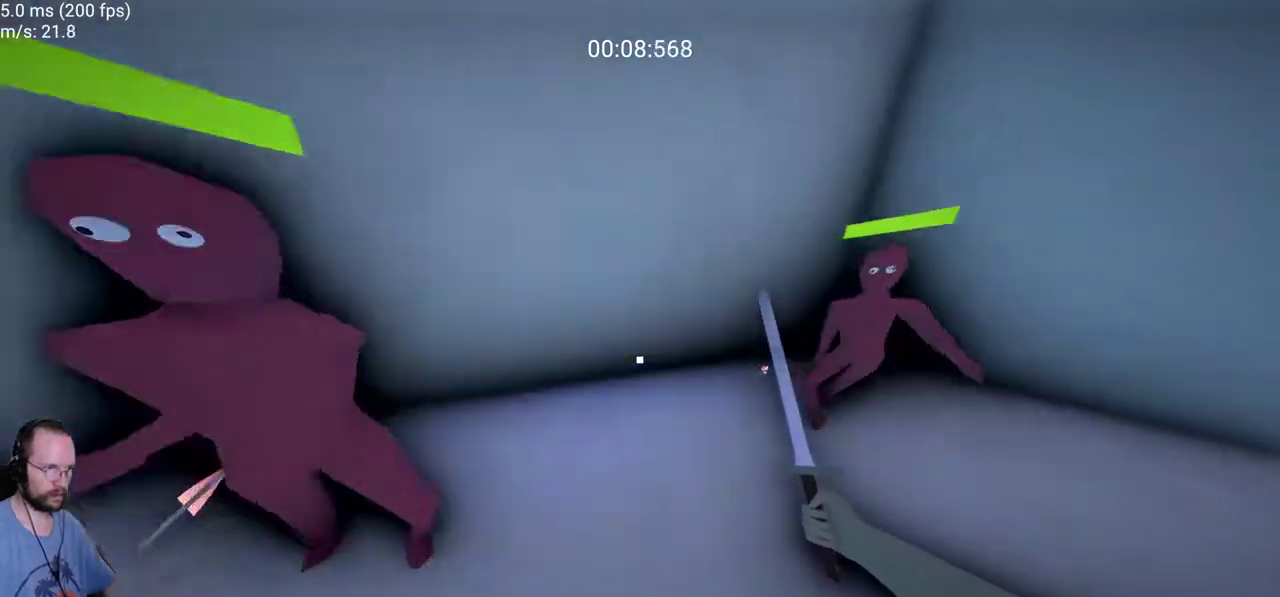
{"keys": ["d", "s"], "mouse": [], "events": [[17, "mouse_left", "down"], [67, "s", "down"], [167, "mouse_left", "up"], [450, "d", "down"]]}
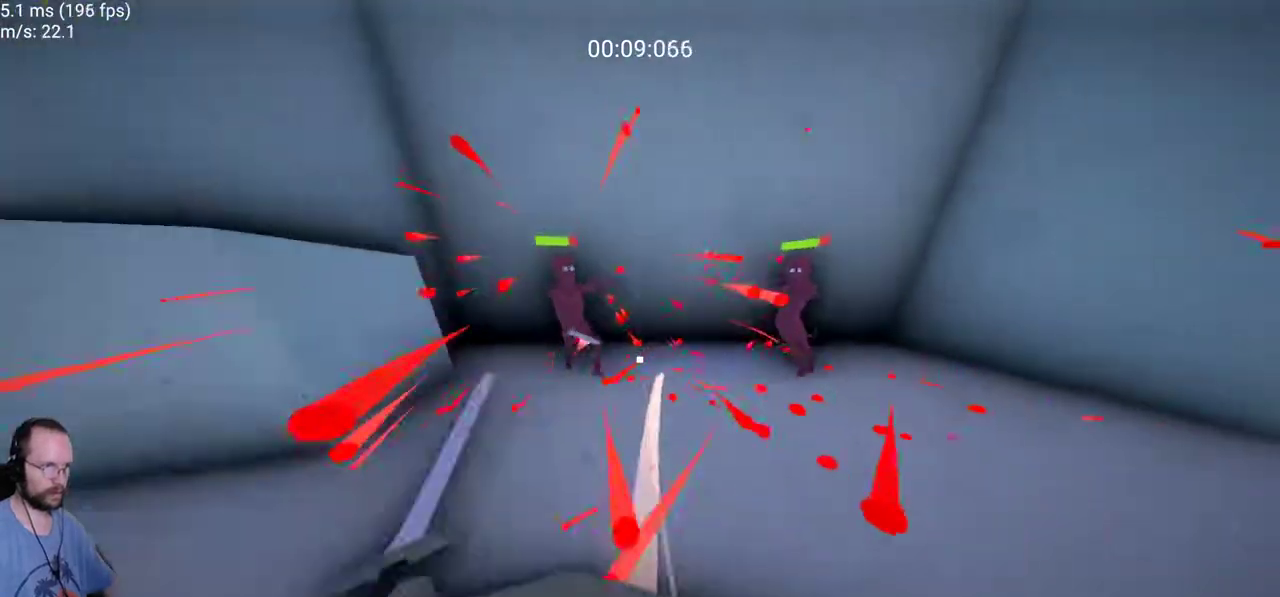
{"keys": ["w"], "mouse": [], "events": [[150, "d", "up"], [150, "s", "up"], [217, "w", "down"]]}
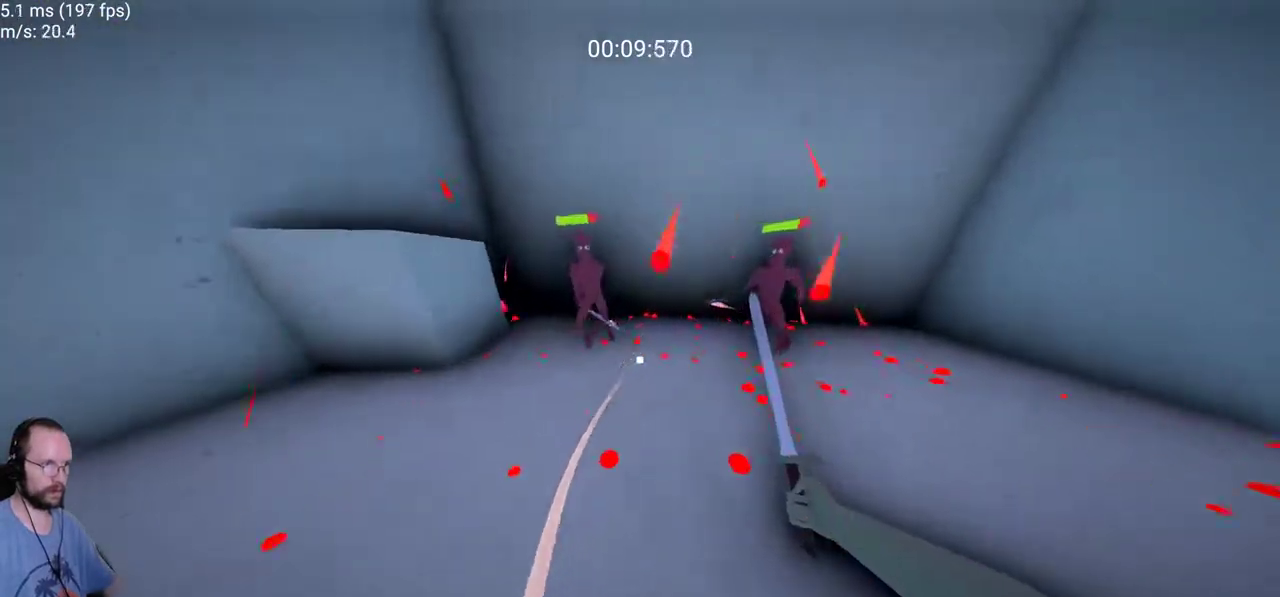
{"keys": ["s"], "mouse": [], "events": [[200, "w", "up"], [233, "mouse_left", "down"], [283, "d", "down"], [283, "s", "down"], [383, "mouse_left", "up"], [467, "d", "up"]]}
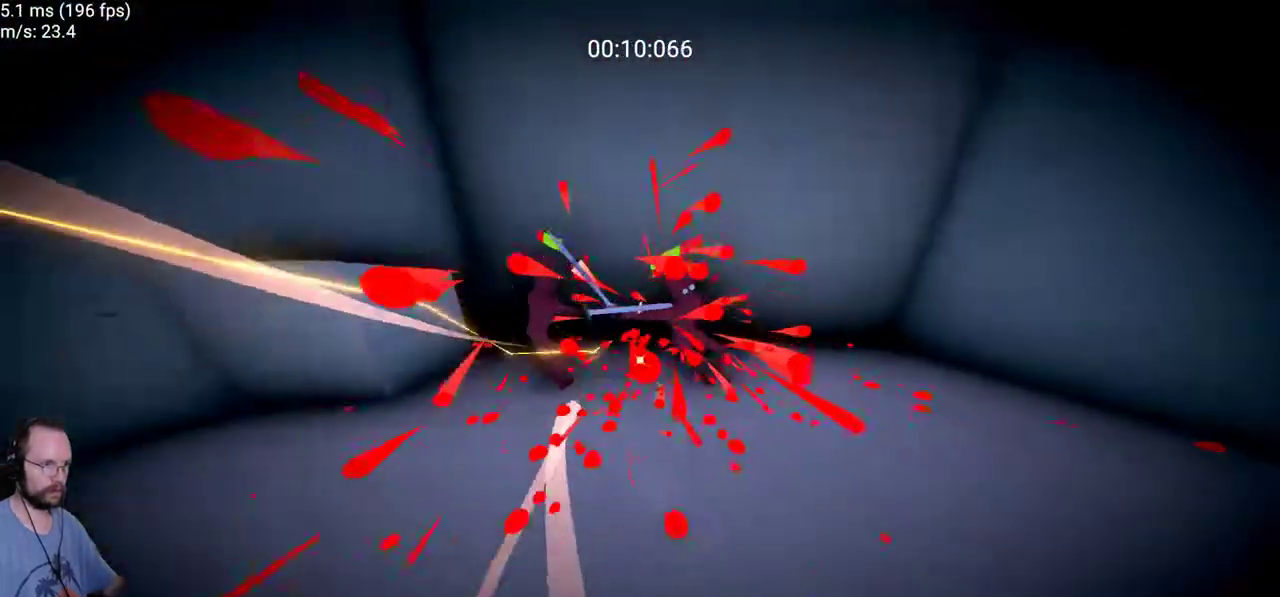
{"keys": ["f"], "mouse": [], "events": [[217, "s", "up"], [483, "f", "down"]]}
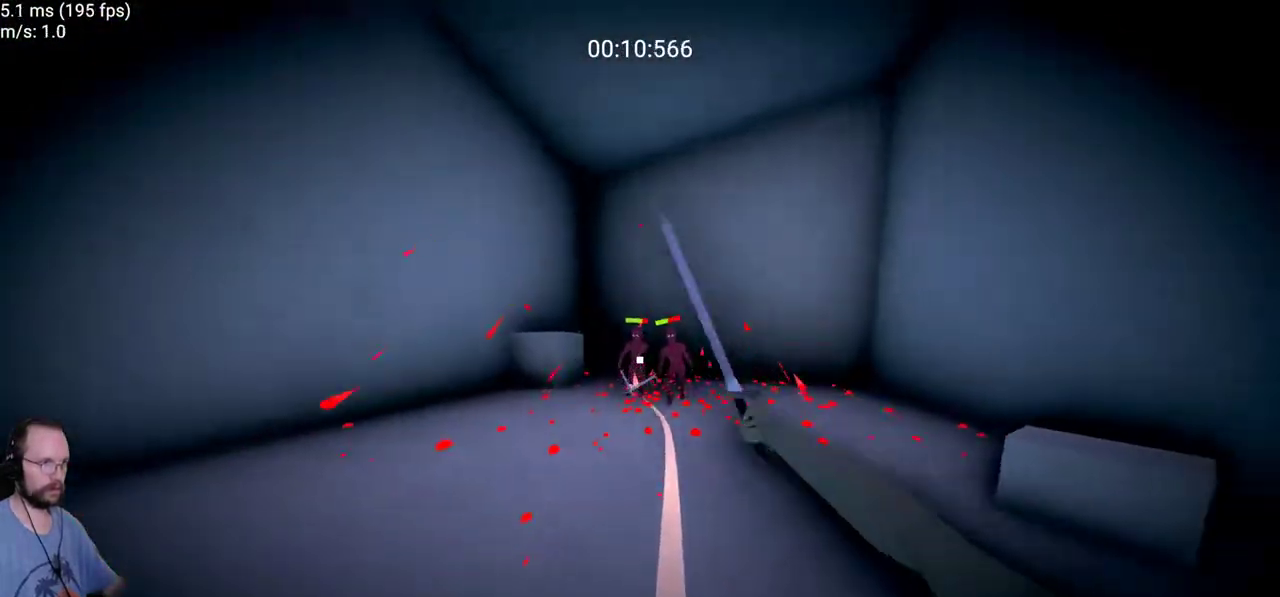
{"keys": [], "mouse": [], "events": [[83, "f", "up"], [217, "f", "down"], [317, "f", "up"]]}
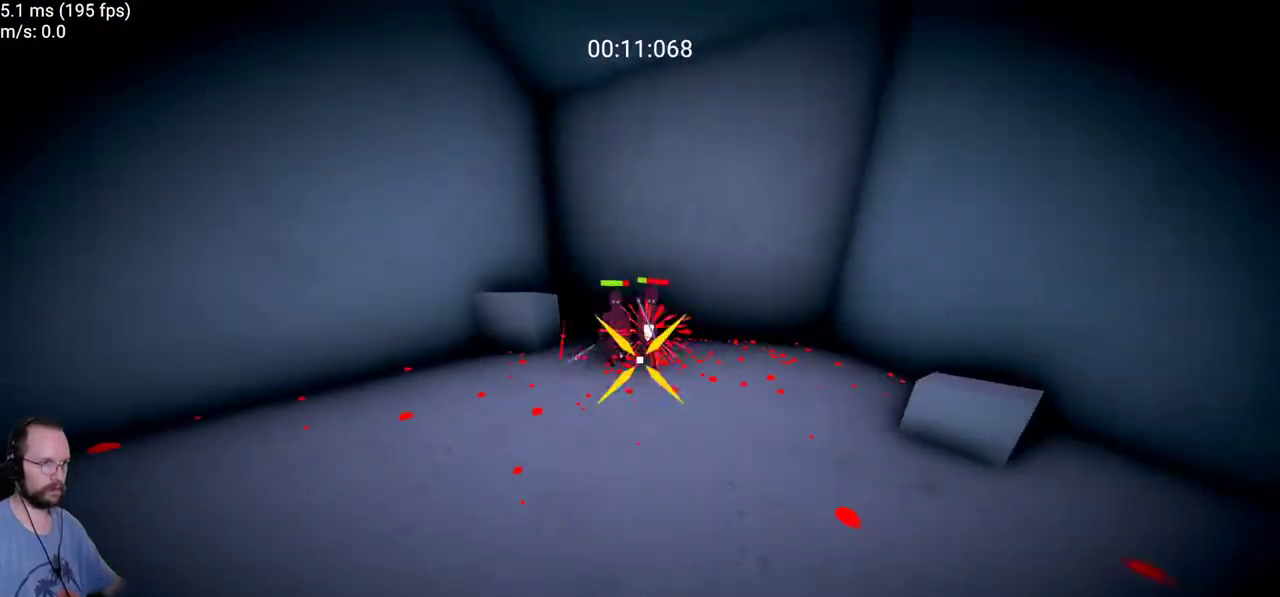
{"keys": ["w"], "mouse": [], "events": [[100, "d", "down"], [150, "s", "down"], [200, "d", "up"], [283, "s", "up"], [433, "w", "down"]]}
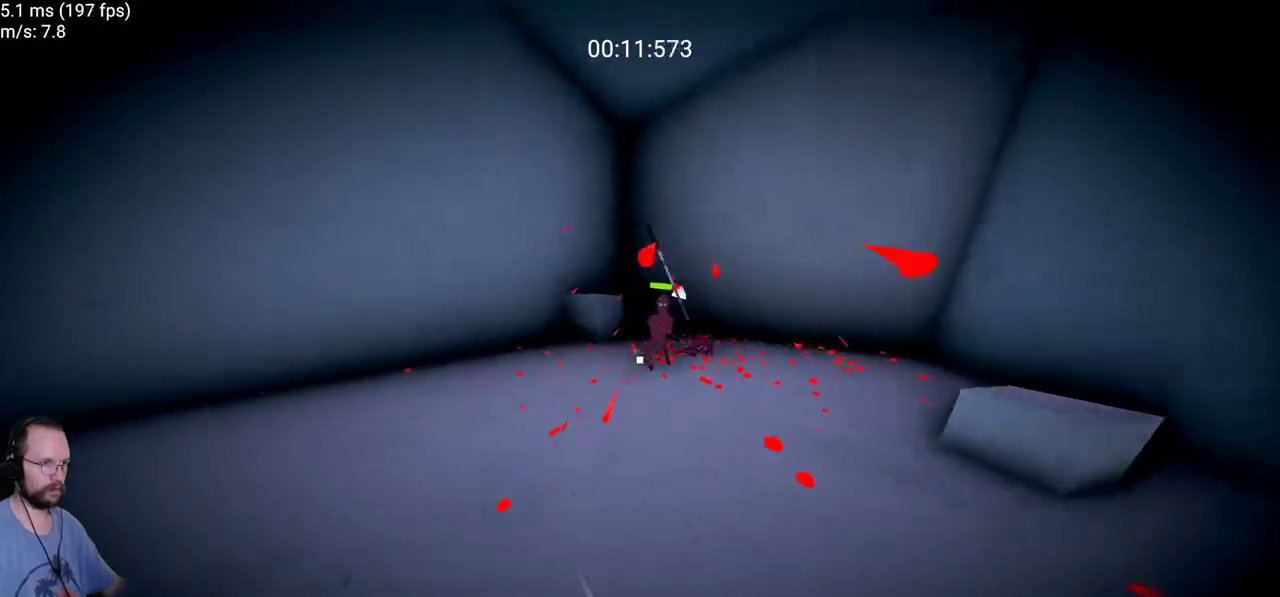
{"keys": ["d"], "mouse": [], "events": [[117, "w", "up"], [217, "d", "down"]]}
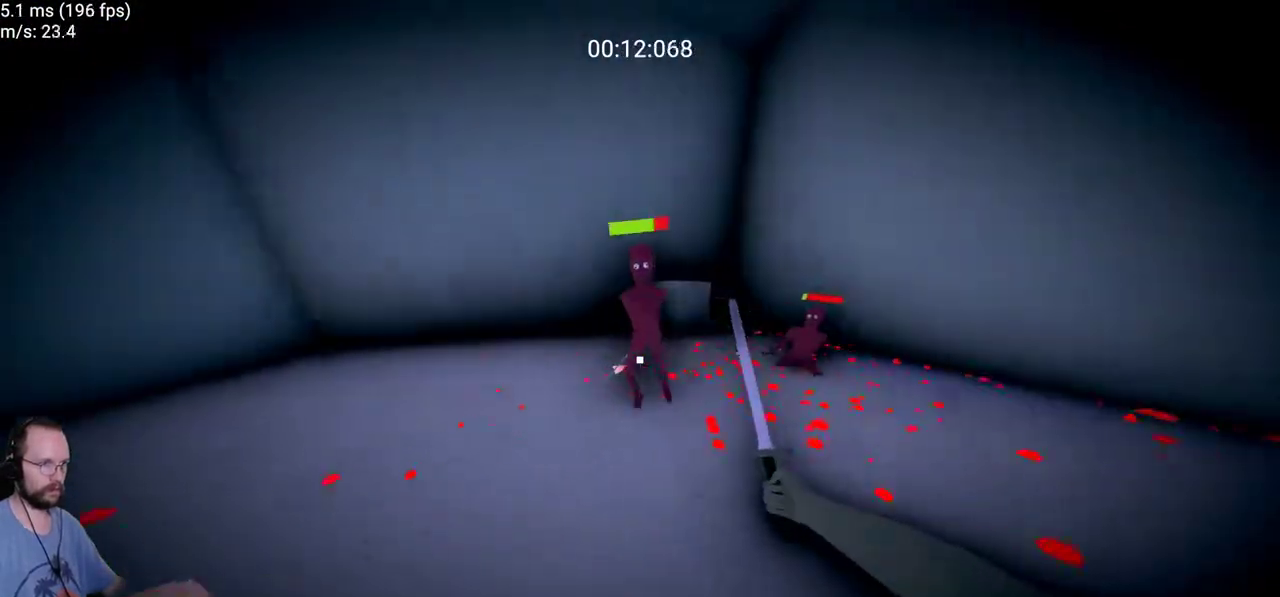
{"keys": ["d"], "mouse": [], "events": [[83, "w", "down"], [183, "mouse_left", "down"], [317, "mouse_left", "up"], [417, "w", "up"]]}